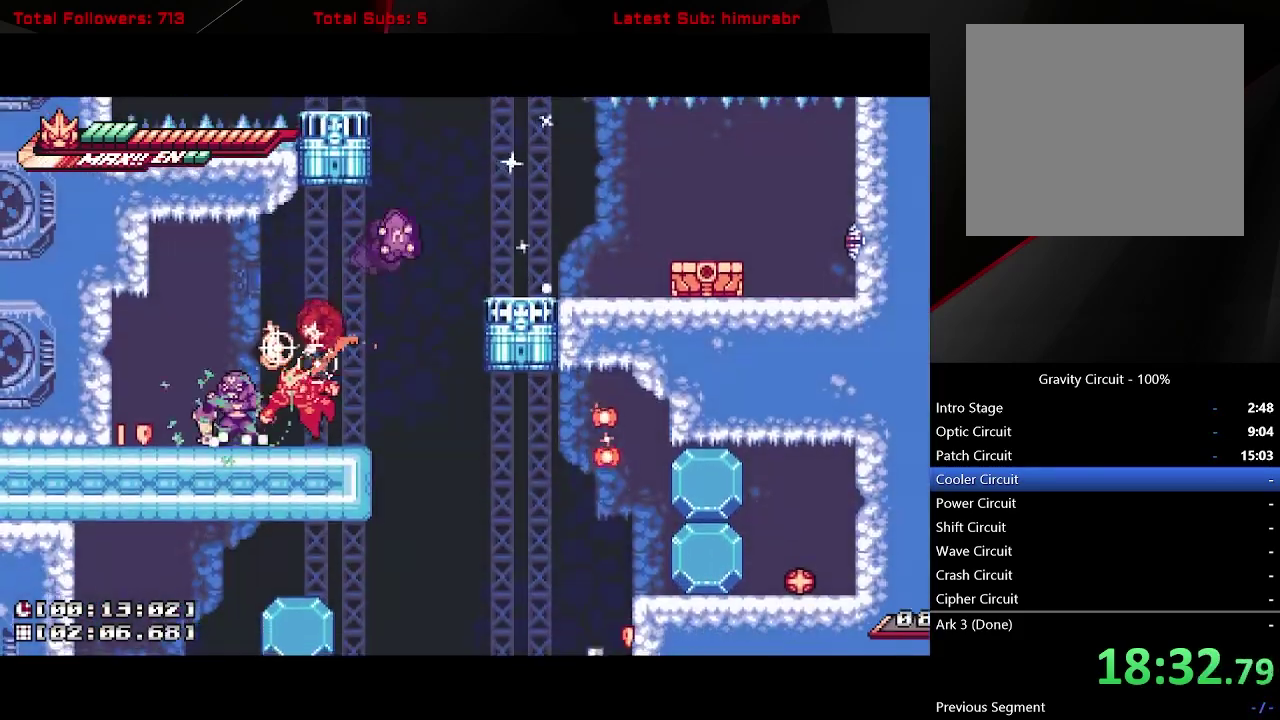
Gameplay with a controller (Xbox layout); each line is a JSON object with the inputs held at the frame after it. "events" lists button and stick changes between this image and that frame as [ms after this image, input, new state], when the widget could be followed in between. Not read: L3 R3 left_stick.
{"buttons": ["R1"], "right_stick": "center", "events": [[33, "DPAD_LEFT", "up"], [267, "X", "up"], [333, "X", "down"], [433, "X", "up"], [467, "R1", "down"]]}
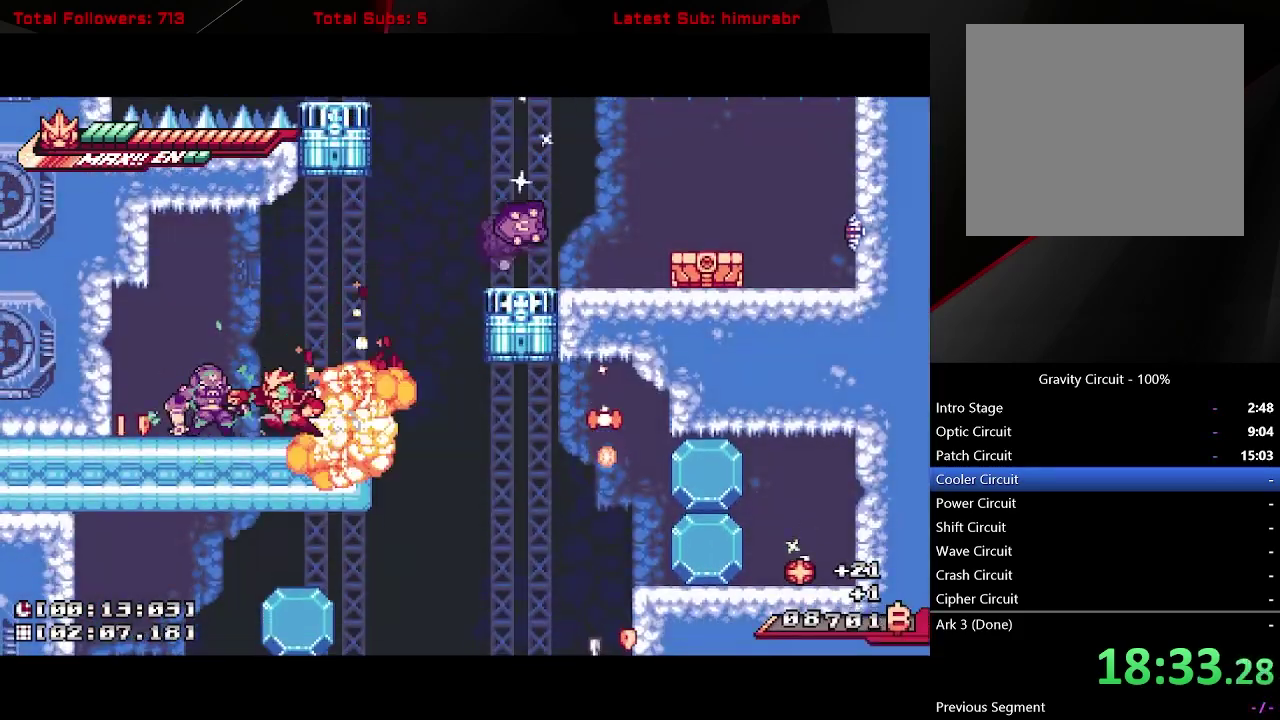
{"buttons": ["L1", "R1", "DPAD_LEFT"], "right_stick": "center", "events": [[150, "DPAD_LEFT", "down"], [250, "L1", "down"]]}
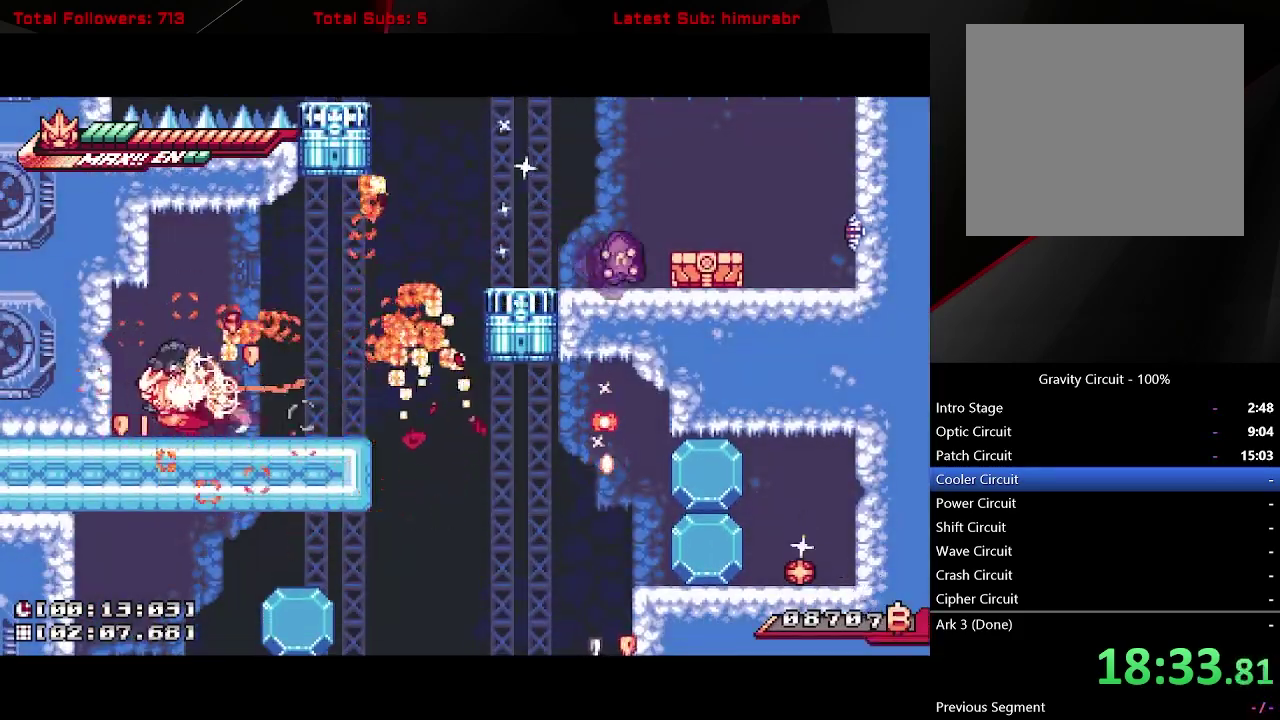
{"buttons": ["L1", "R1", "DPAD_RIGHT"], "right_stick": "center", "events": [[117, "DPAD_LEFT", "up"], [183, "DPAD_RIGHT", "down"]]}
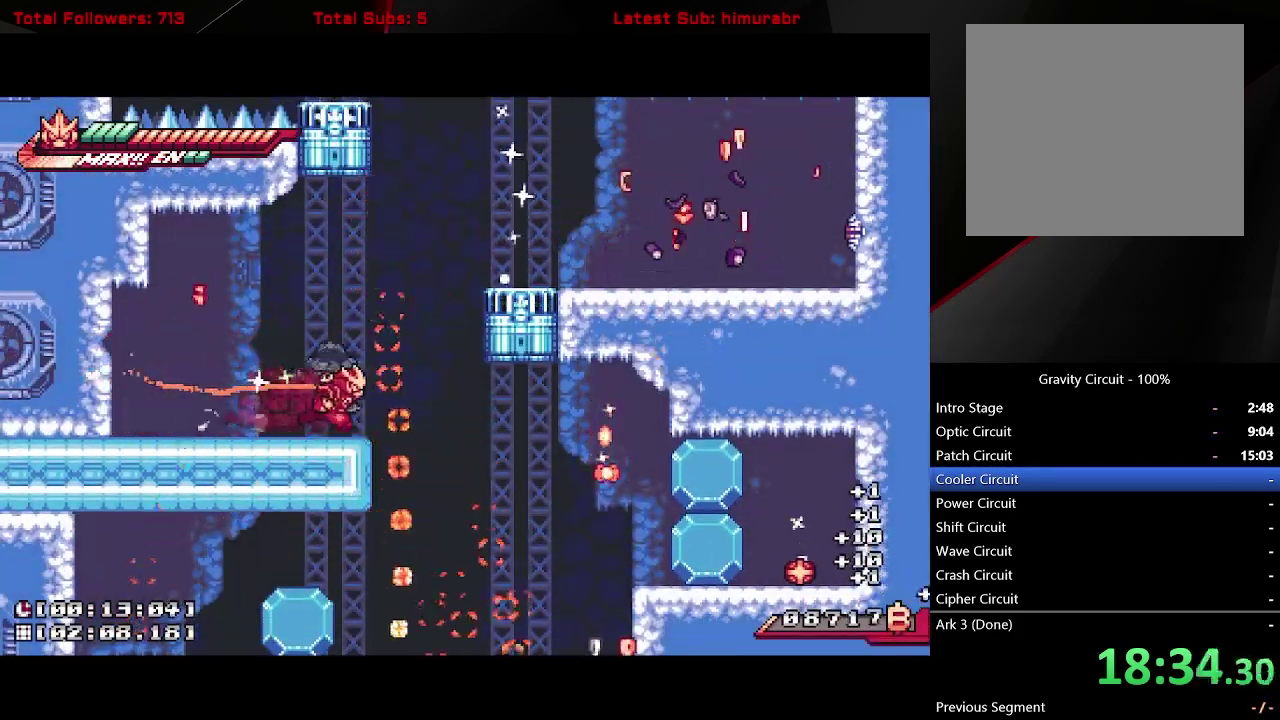
{"buttons": ["L1"], "right_stick": "center", "events": [[233, "DPAD_RIGHT", "up"], [450, "R1", "up"]]}
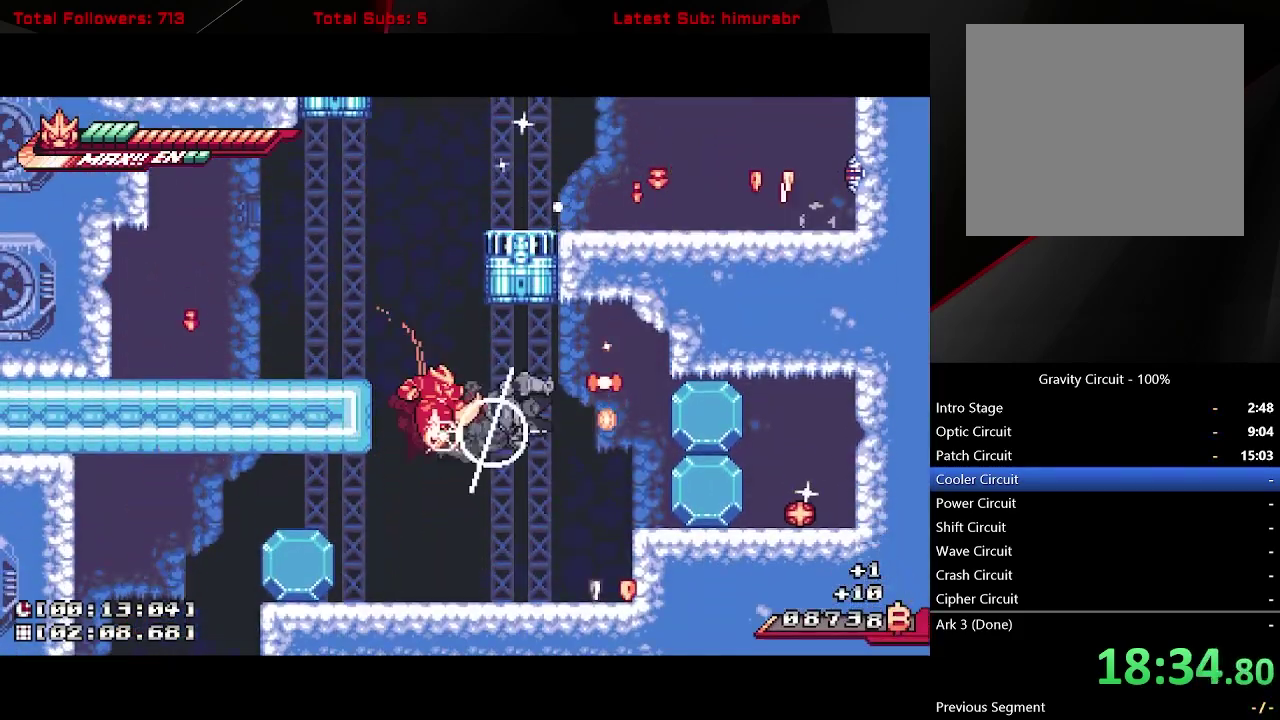
{"buttons": ["L1", "DPAD_RIGHT"], "right_stick": "center", "events": [[483, "DPAD_RIGHT", "down"]]}
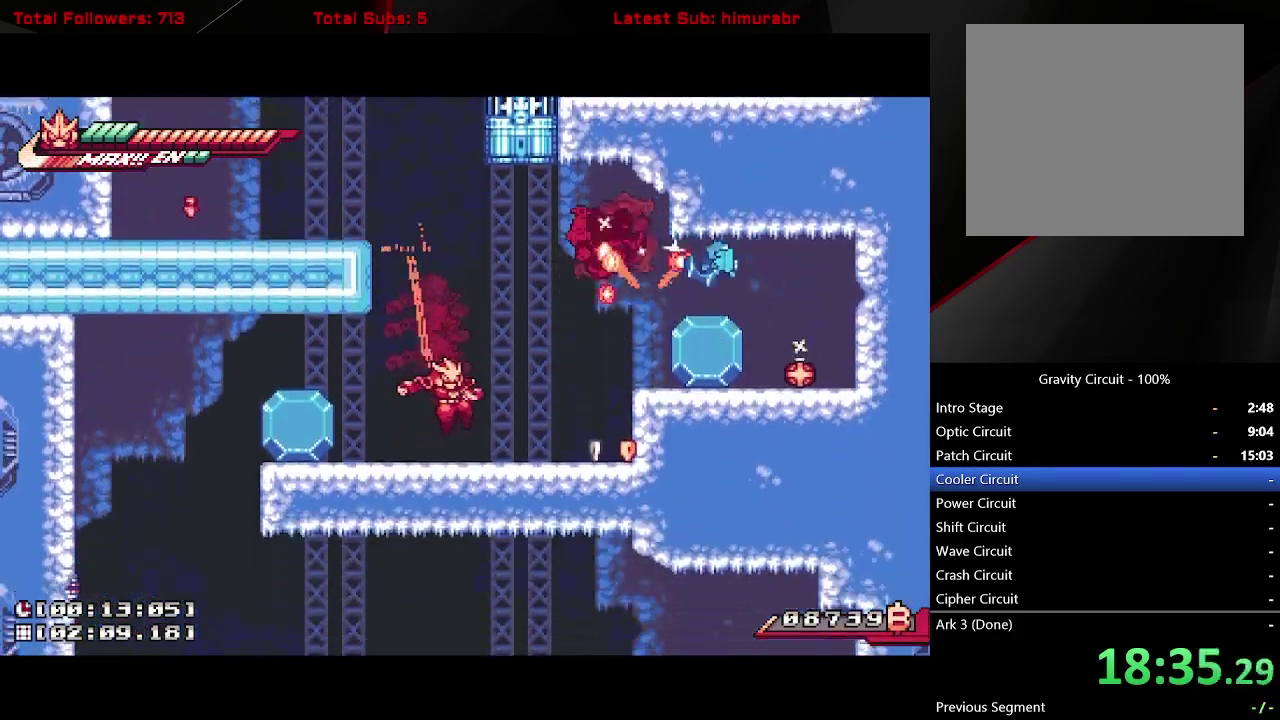
{"buttons": ["A", "X", "L1", "DPAD_RIGHT"], "right_stick": "center", "events": [[283, "A", "down"], [417, "X", "down"]]}
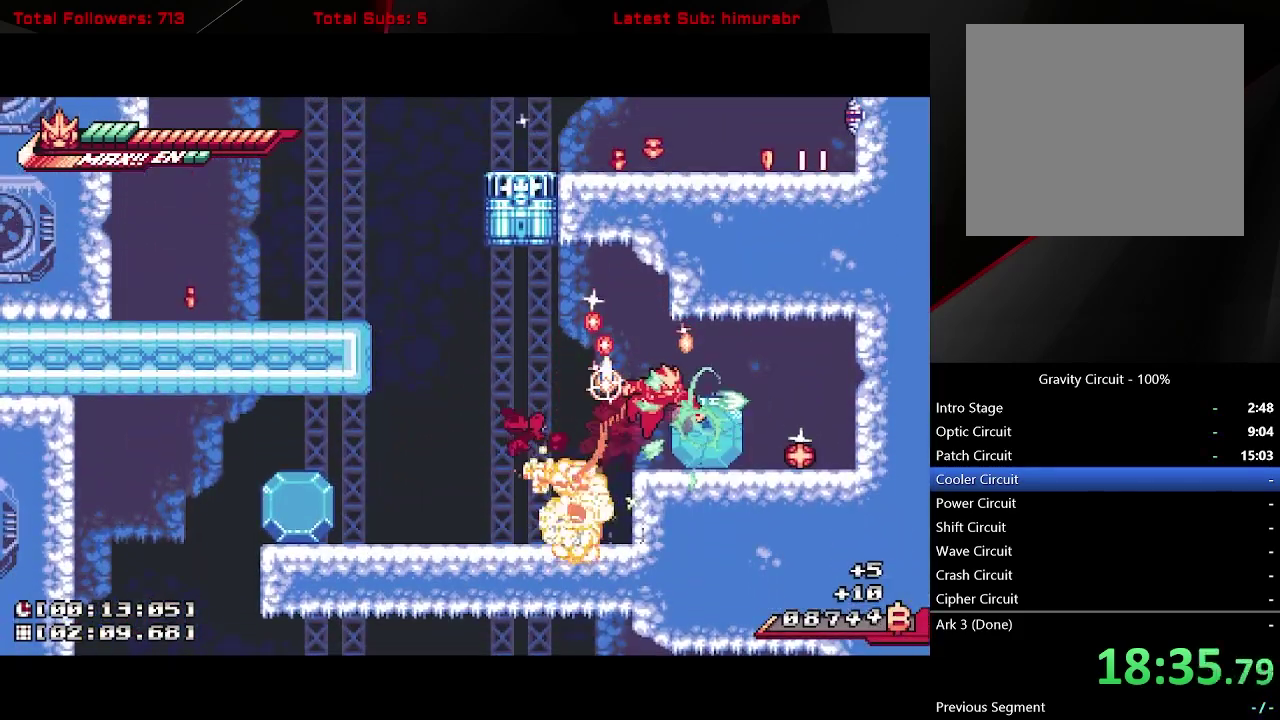
{"buttons": ["L1", "DPAD_RIGHT"], "right_stick": "center", "events": [[17, "A", "up"], [17, "DPAD_RIGHT", "up"], [233, "DPAD_RIGHT", "down"], [267, "X", "up"]]}
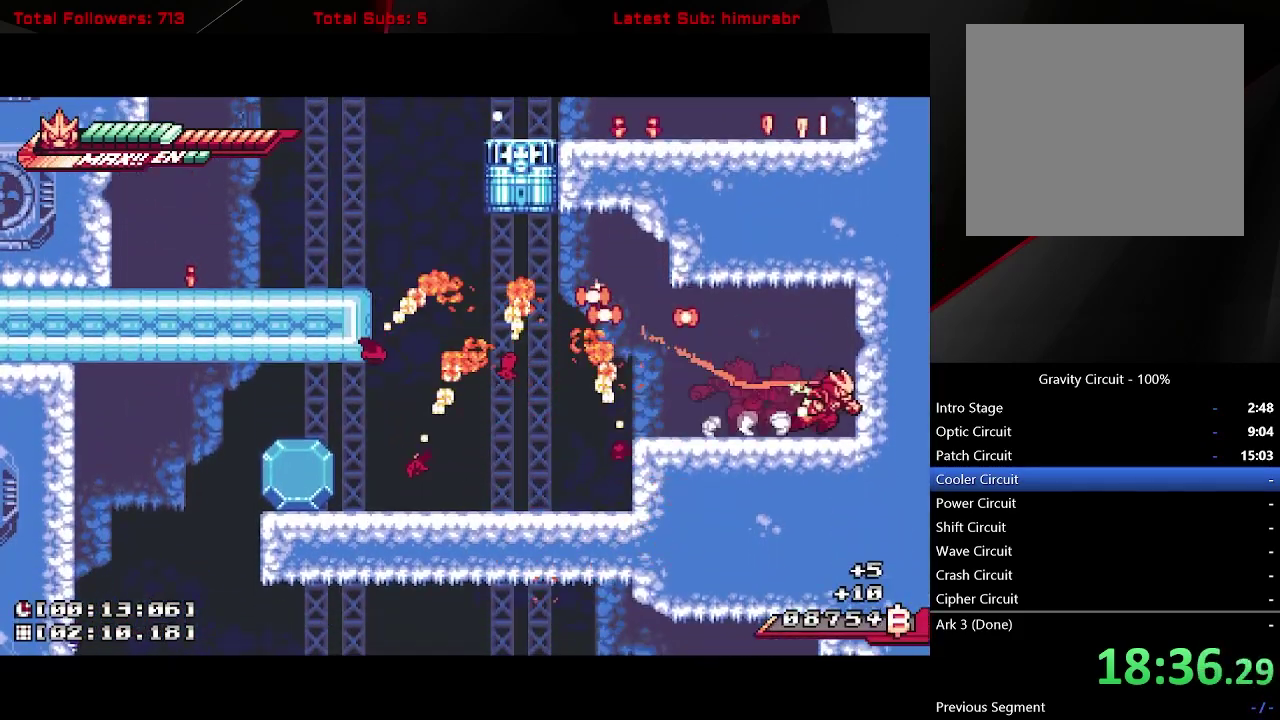
{"buttons": ["A", "L1", "DPAD_LEFT"], "right_stick": "center", "events": [[50, "DPAD_RIGHT", "up"], [83, "DPAD_LEFT", "down"], [400, "A", "down"]]}
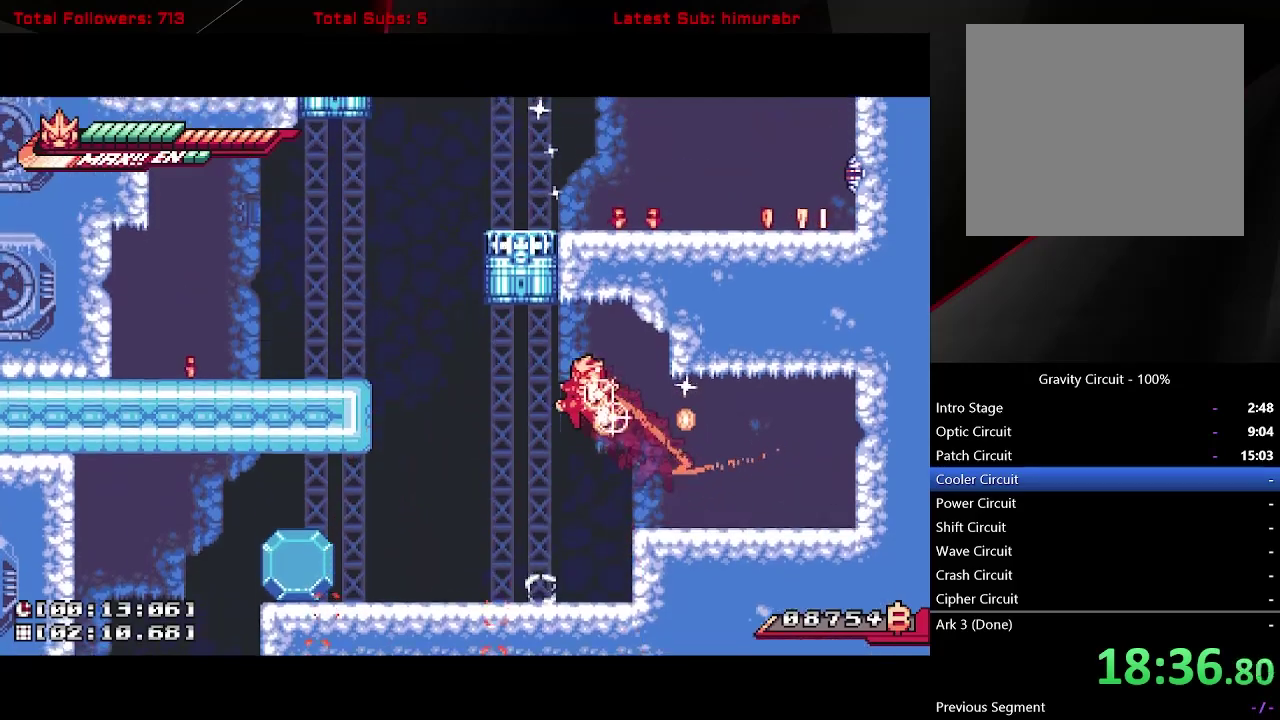
{"buttons": ["A", "L1", "DPAD_LEFT"], "right_stick": "center", "events": [[333, "A", "up"], [467, "A", "down"]]}
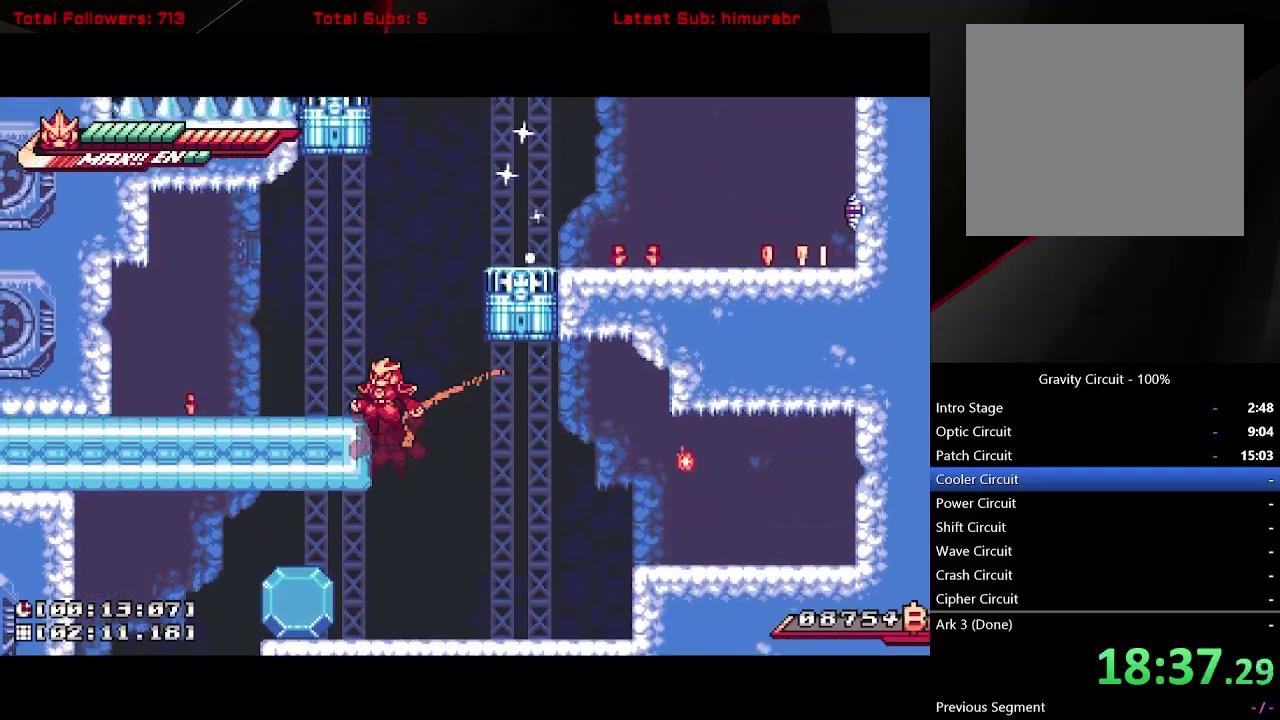
{"buttons": ["A", "L1", "DPAD_RIGHT"], "right_stick": "center", "events": [[133, "A", "up"], [217, "DPAD_LEFT", "up"], [333, "DPAD_RIGHT", "down"], [367, "A", "down"]]}
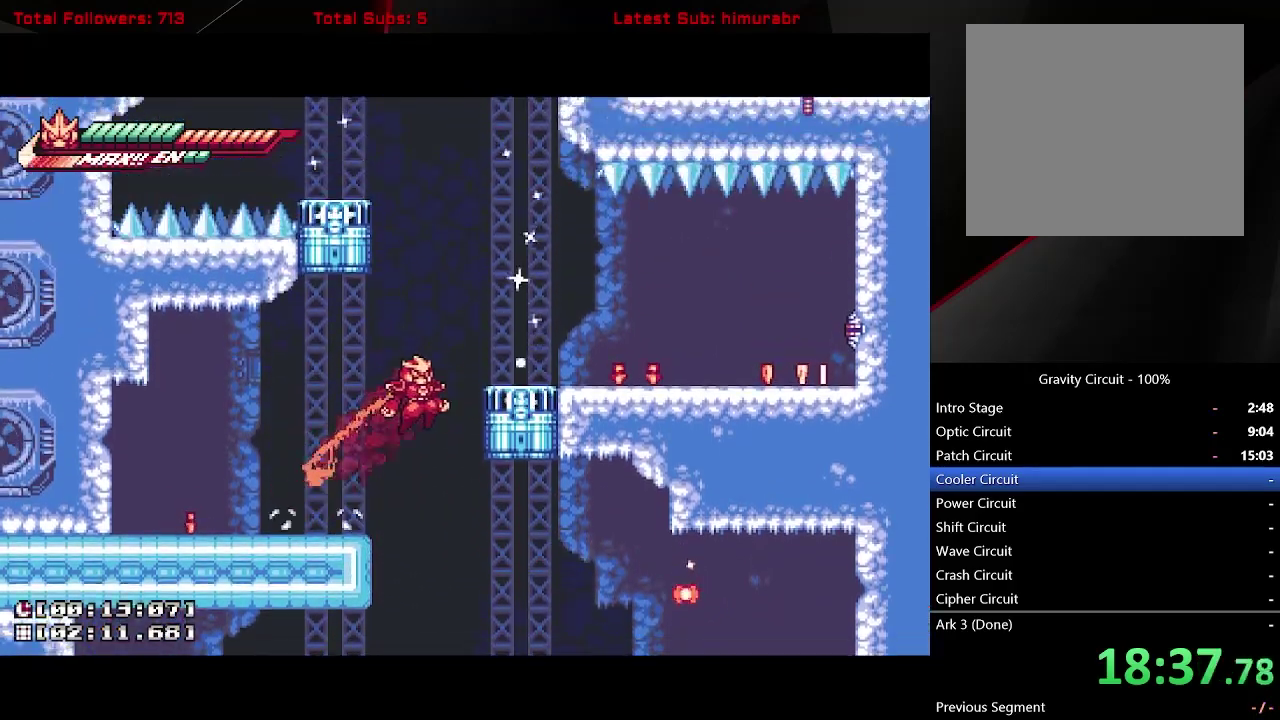
{"buttons": ["L1", "DPAD_RIGHT"], "right_stick": "center", "events": [[67, "A", "up"], [250, "A", "down"], [417, "A", "up"]]}
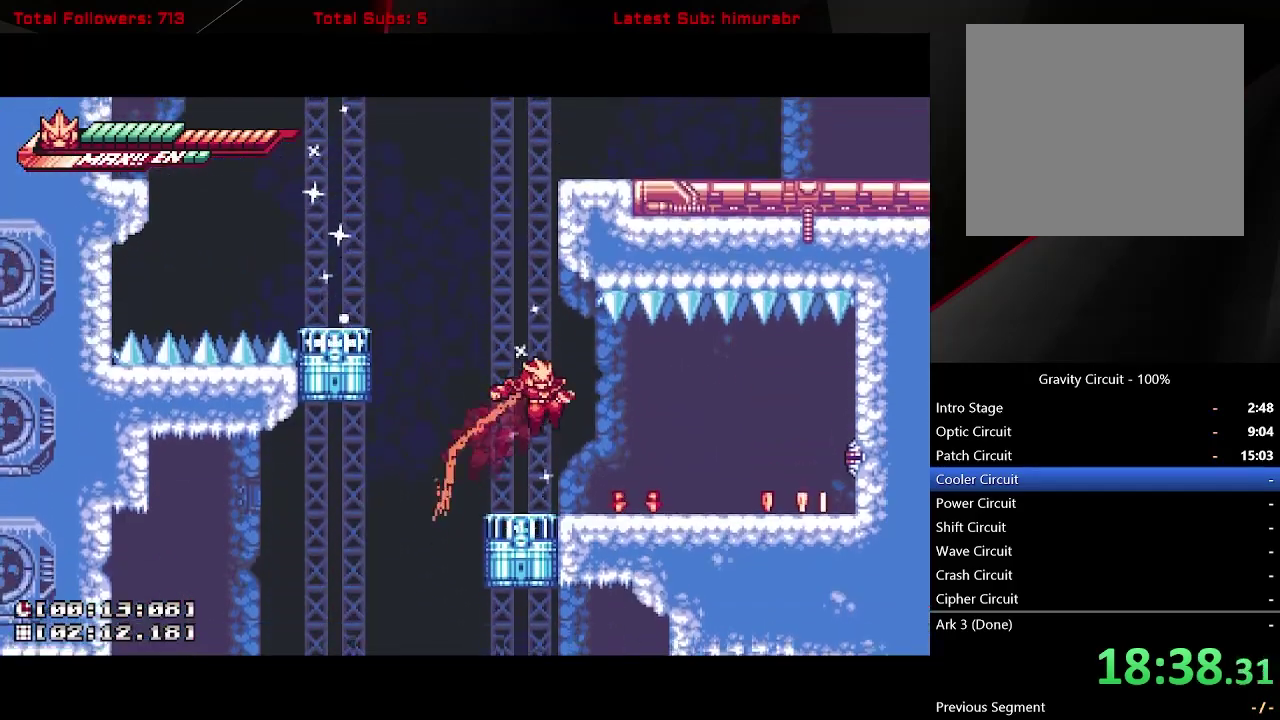
{"buttons": ["L1", "DPAD_LEFT"], "right_stick": "center", "events": [[33, "DPAD_RIGHT", "up"], [233, "DPAD_LEFT", "down"]]}
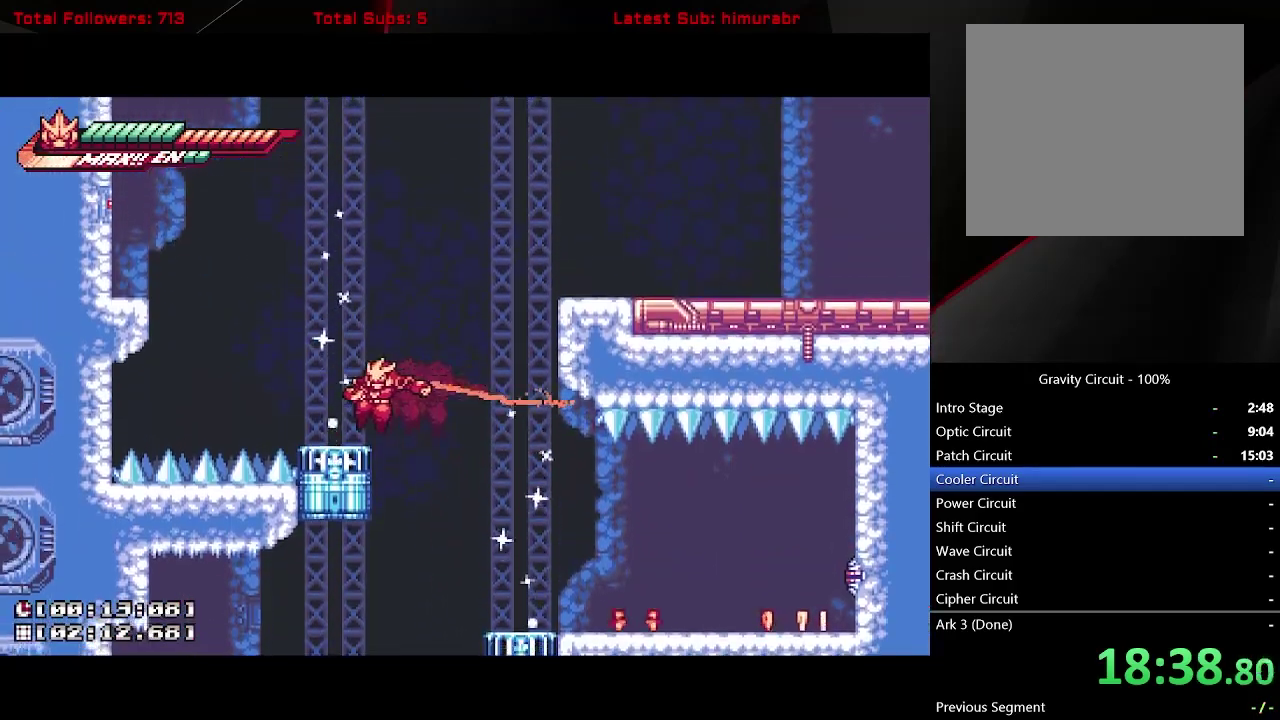
{"buttons": ["A", "L1", "DPAD_LEFT"], "right_stick": "center", "events": [[450, "A", "down"]]}
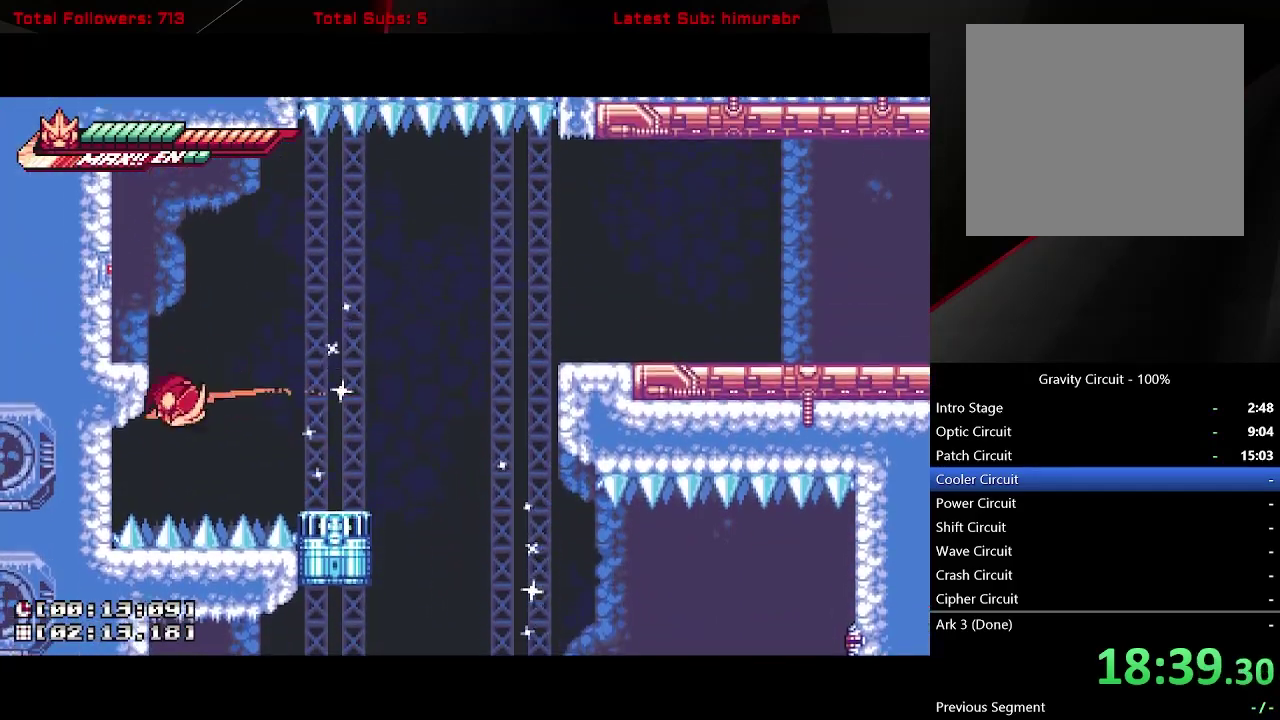
{"buttons": ["L1"], "right_stick": "center", "events": [[233, "A", "up"], [300, "X", "down"], [350, "DPAD_LEFT", "up"], [400, "X", "up"]]}
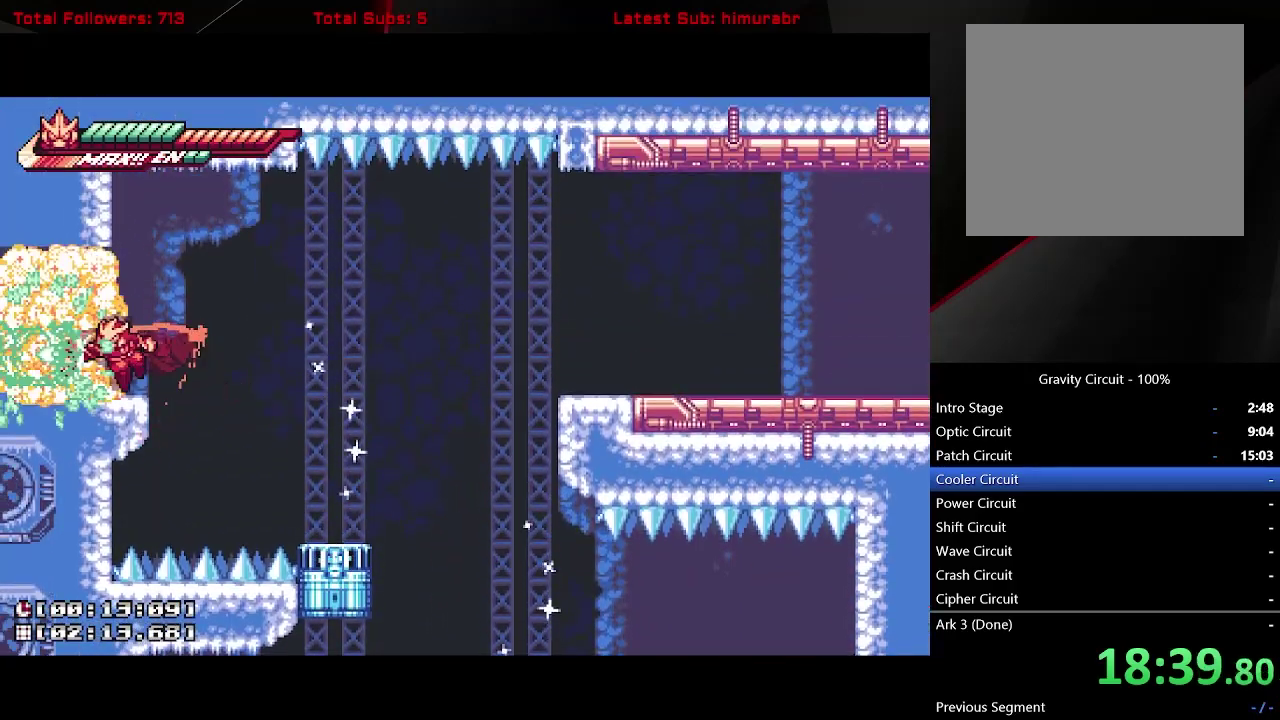
{"buttons": ["A", "B", "L1", "DPAD_DOWN", "DPAD_LEFT"], "right_stick": "center", "events": [[117, "DPAD_LEFT", "down"], [217, "DPAD_DOWN", "down"], [333, "A", "down"], [333, "B", "down"]]}
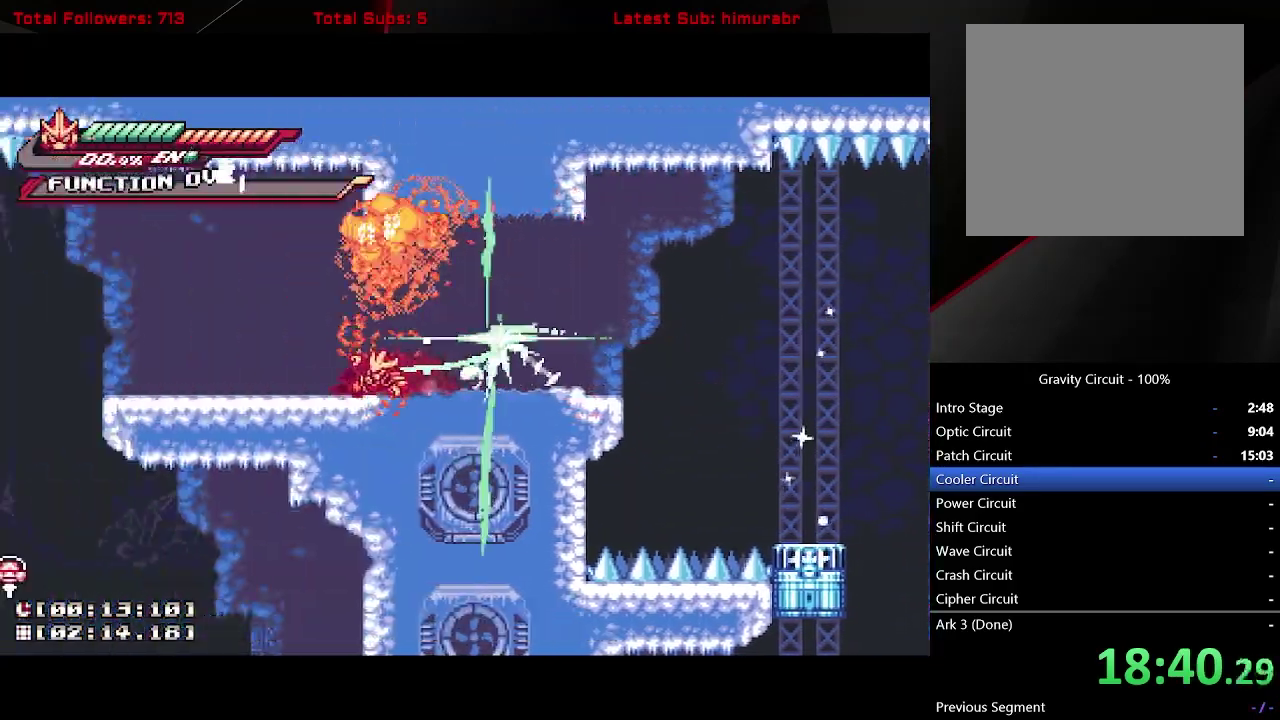
{"buttons": ["L1", "DPAD_LEFT"], "right_stick": "center", "events": [[67, "A", "up"], [67, "B", "up"], [83, "DPAD_DOWN", "up"]]}
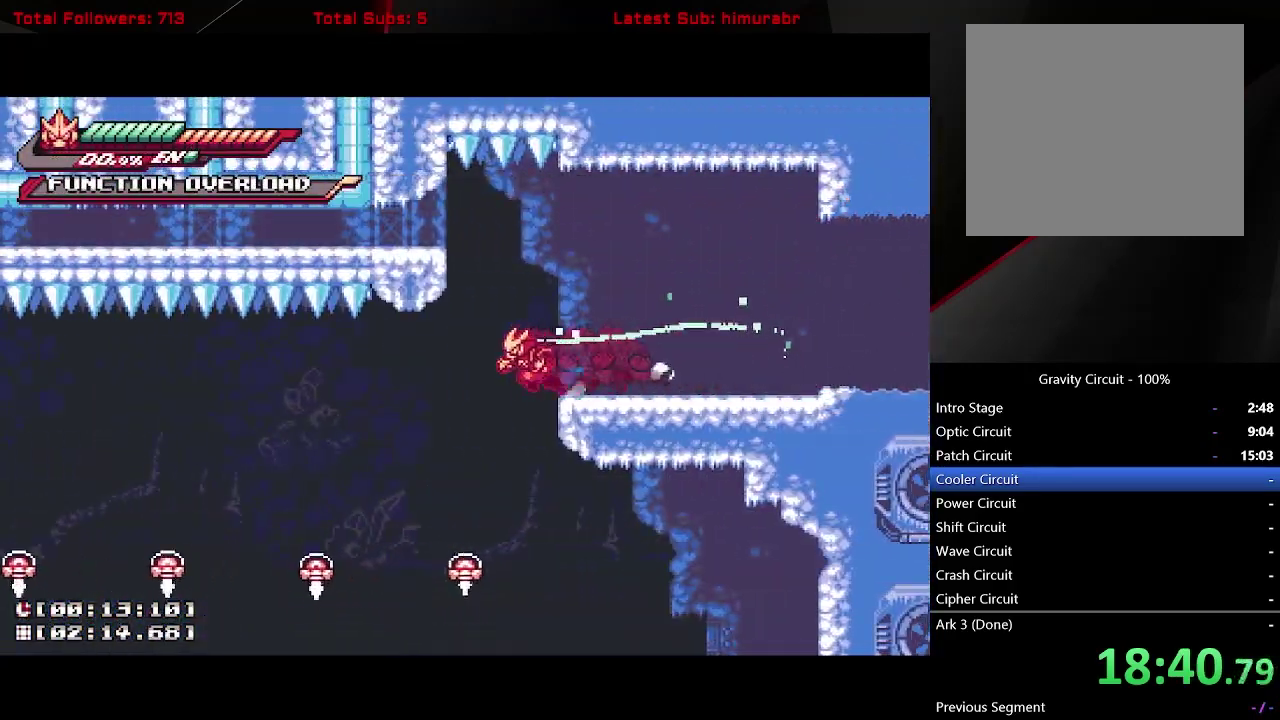
{"buttons": ["A", "L1", "DPAD_LEFT"], "right_stick": "center", "events": [[417, "A", "down"]]}
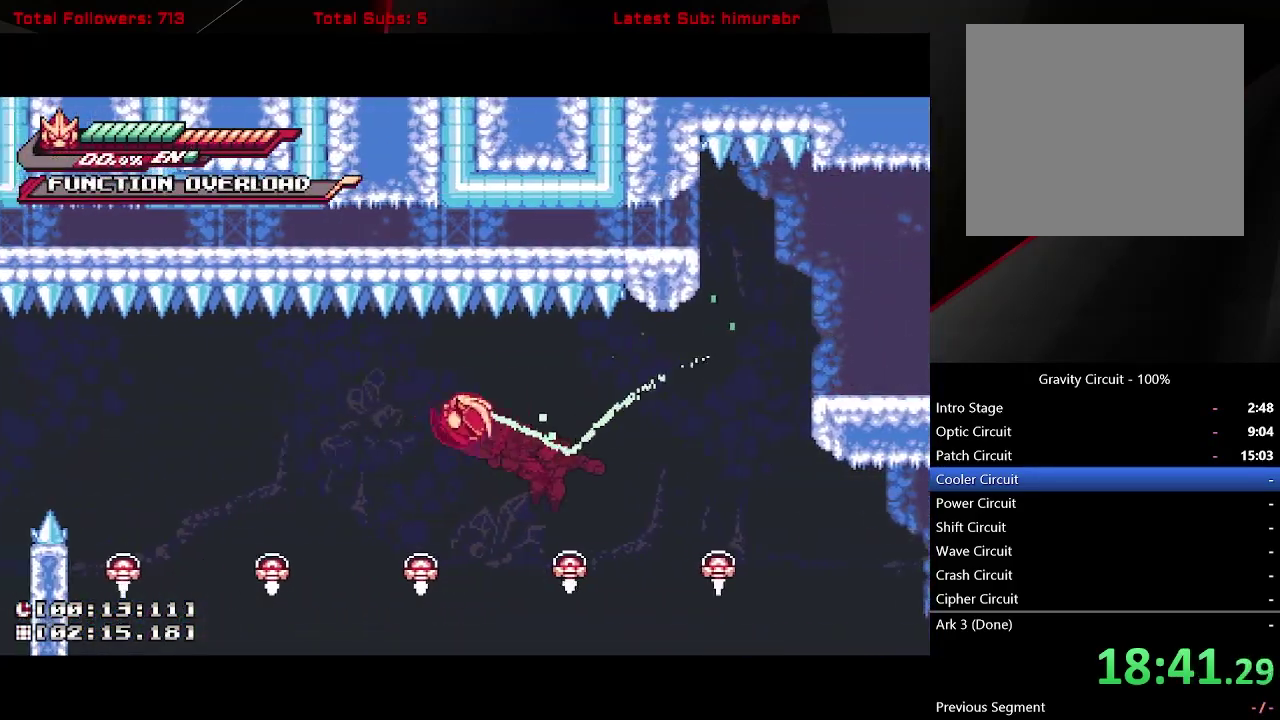
{"buttons": [], "right_stick": "center", "events": [[133, "A", "up"], [267, "DPAD_LEFT", "up"], [317, "DPAD_DOWN", "down"], [367, "L1", "up"], [367, "X", "down"], [467, "DPAD_DOWN", "up"], [467, "X", "up"]]}
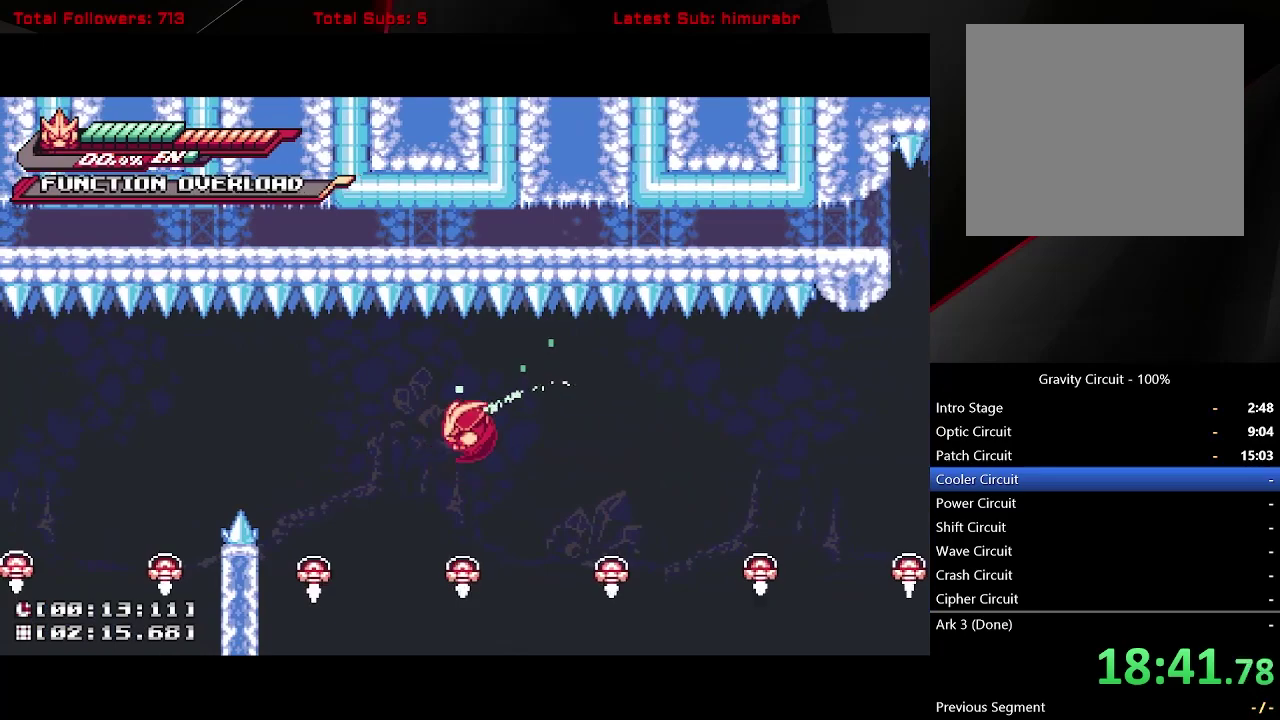
{"buttons": ["L1", "DPAD_LEFT"], "right_stick": "center", "events": [[117, "DPAD_LEFT", "down"], [167, "L1", "down"]]}
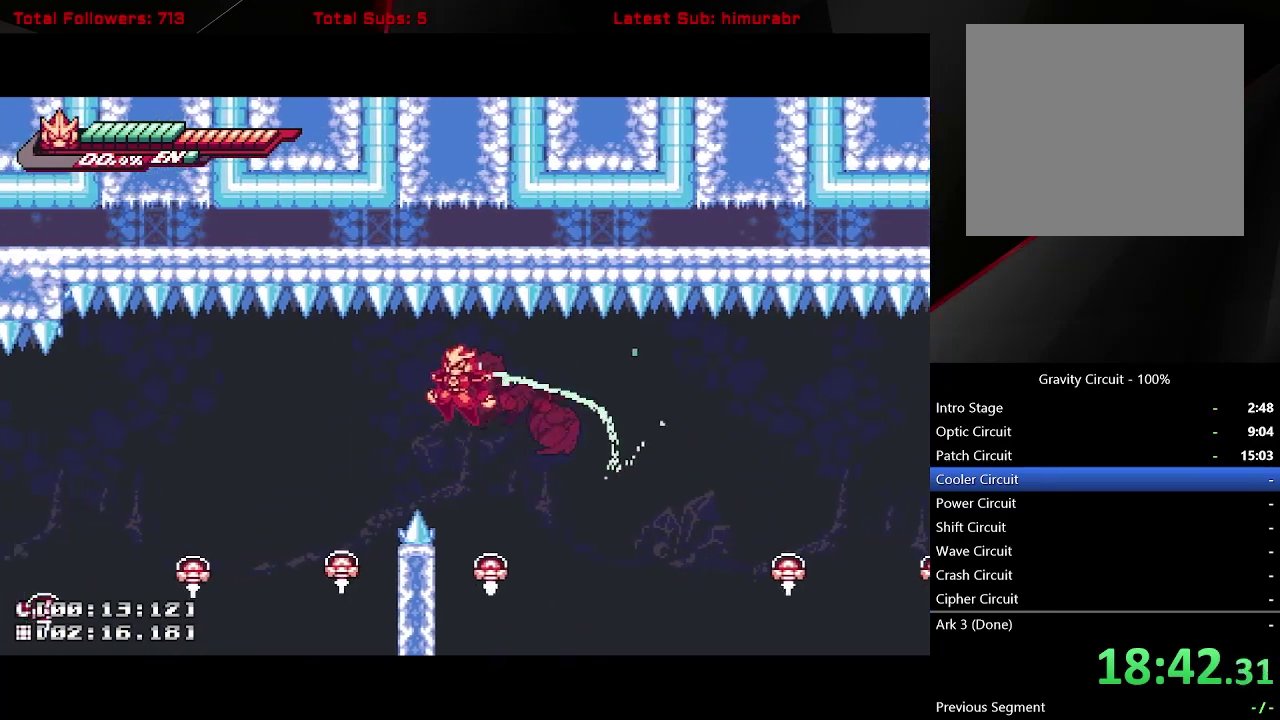
{"buttons": ["A", "L1", "DPAD_LEFT"], "right_stick": "center", "events": [[450, "A", "down"]]}
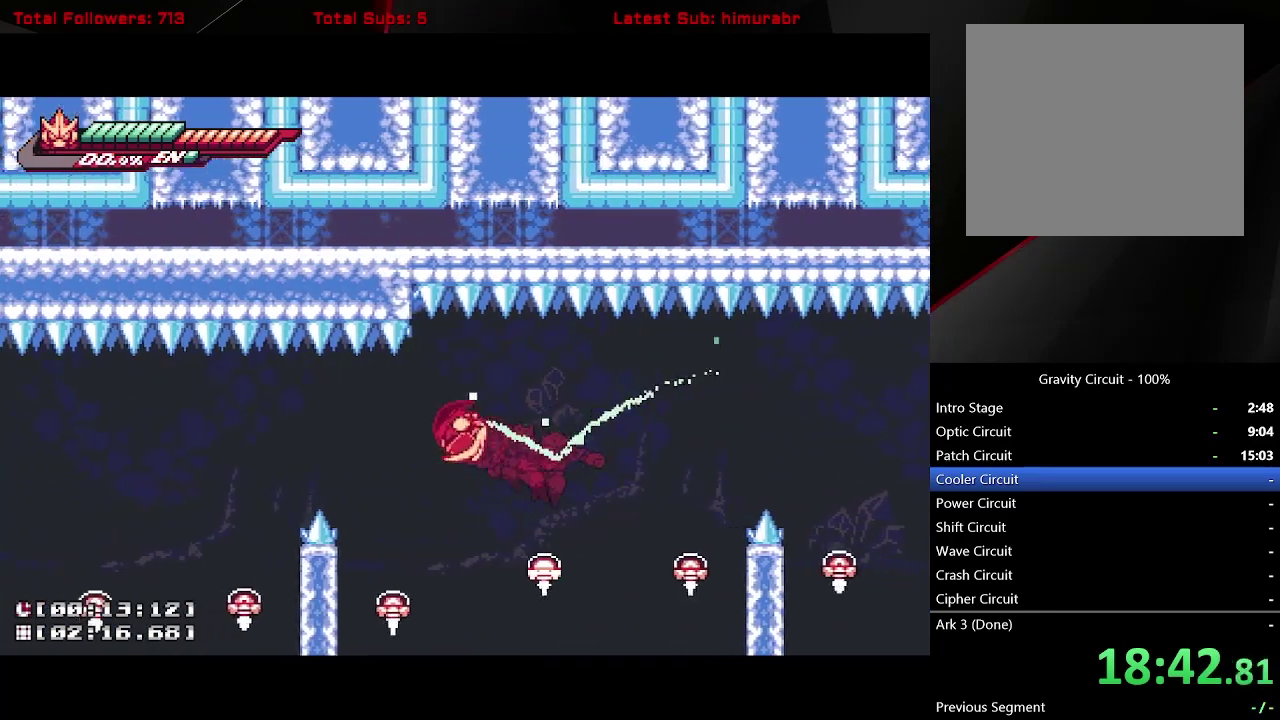
{"buttons": ["L1"], "right_stick": "center", "events": [[50, "A", "up"], [117, "DPAD_LEFT", "up"], [183, "DPAD_DOWN", "down"], [250, "X", "down"], [300, "DPAD_DOWN", "up"], [350, "X", "up"]]}
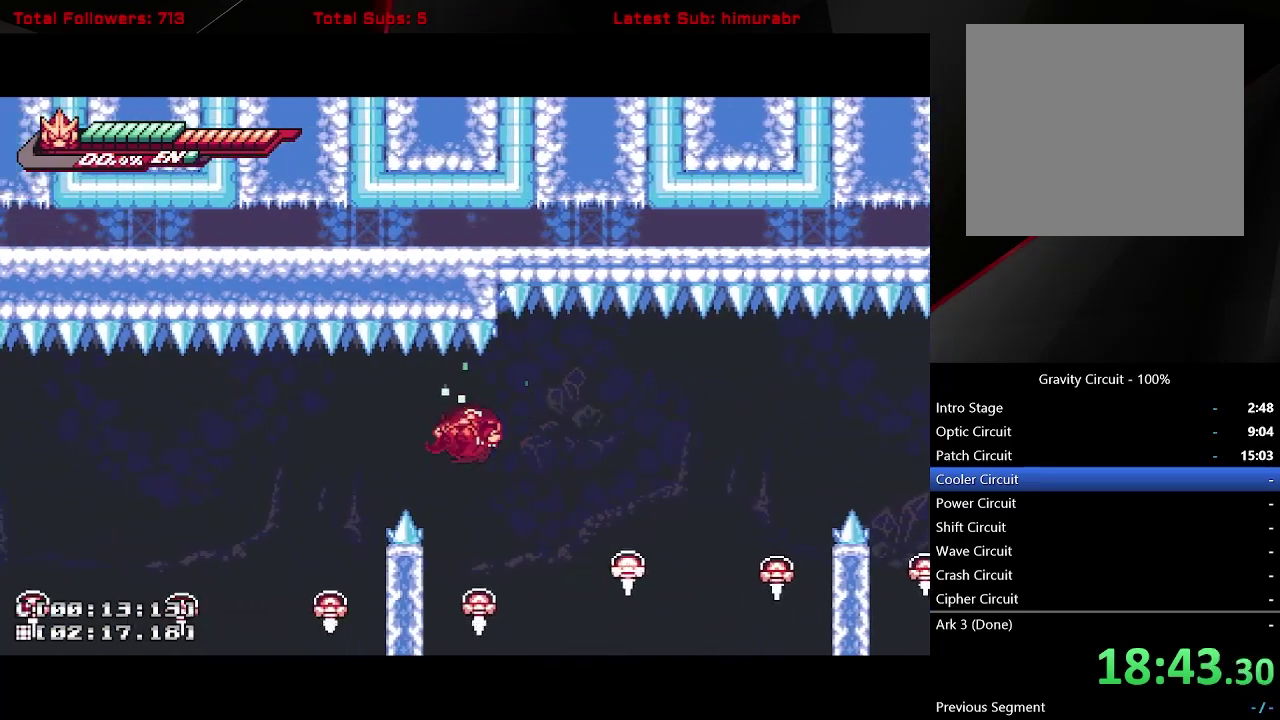
{"buttons": ["L1", "DPAD_LEFT"], "right_stick": "center", "events": [[250, "DPAD_LEFT", "down"]]}
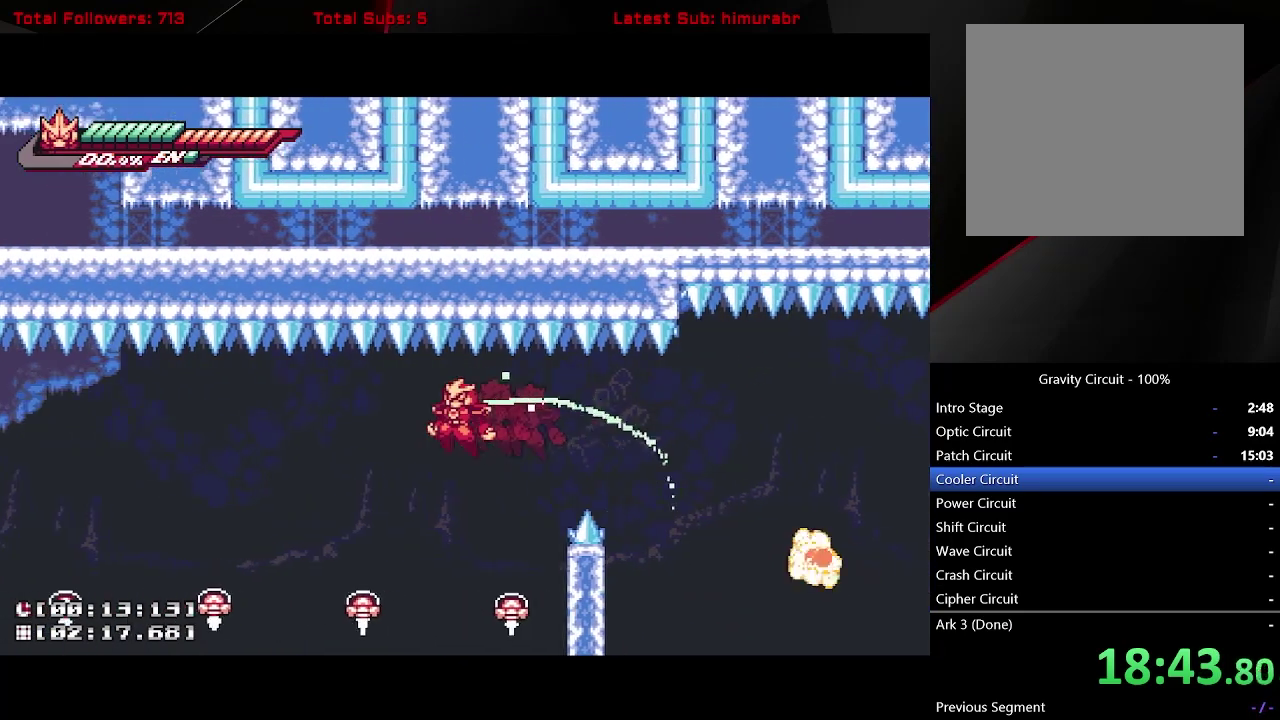
{"buttons": ["A", "L1", "DPAD_LEFT"], "right_stick": "center", "events": [[300, "A", "down"]]}
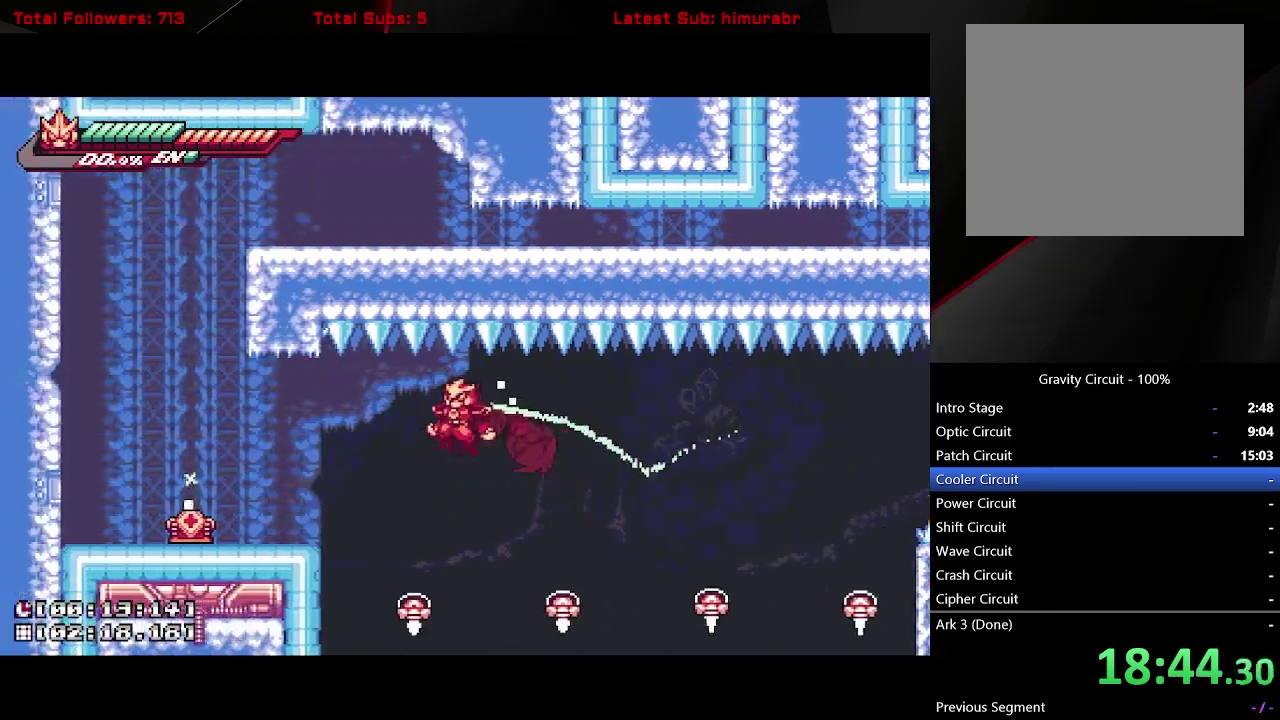
{"buttons": ["L1", "DPAD_LEFT"], "right_stick": "center", "events": [[50, "A", "up"]]}
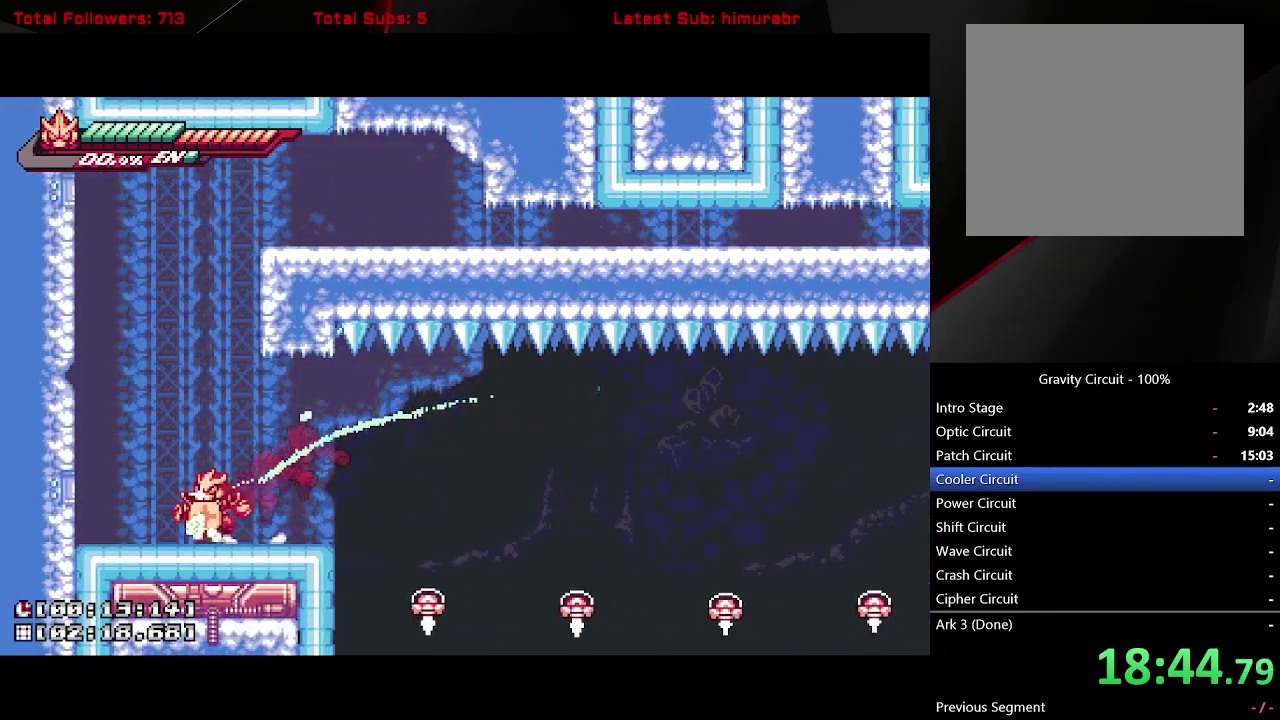
{"buttons": ["A", "L1", "DPAD_LEFT"], "right_stick": "center", "events": [[300, "A", "down"]]}
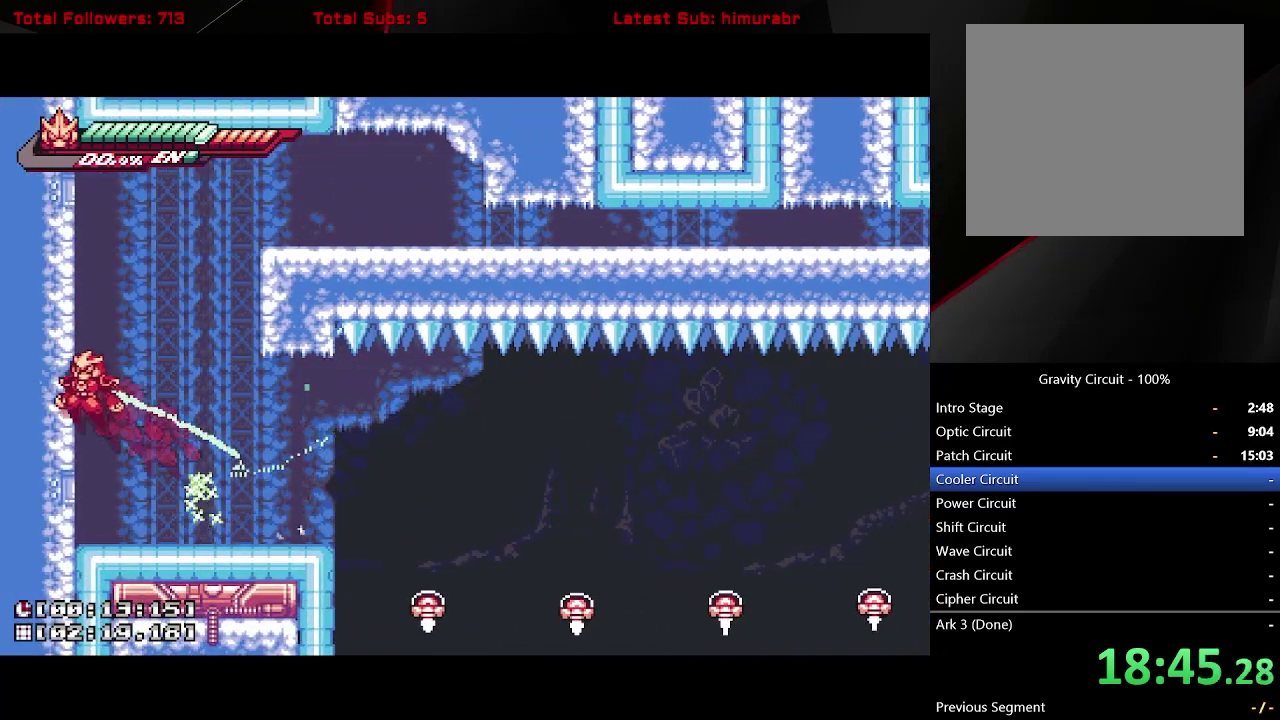
{"buttons": ["L1", "DPAD_RIGHT"], "right_stick": "center", "events": [[67, "A", "up"], [83, "DPAD_LEFT", "up"], [117, "A", "down"], [150, "DPAD_RIGHT", "down"], [417, "A", "up"]]}
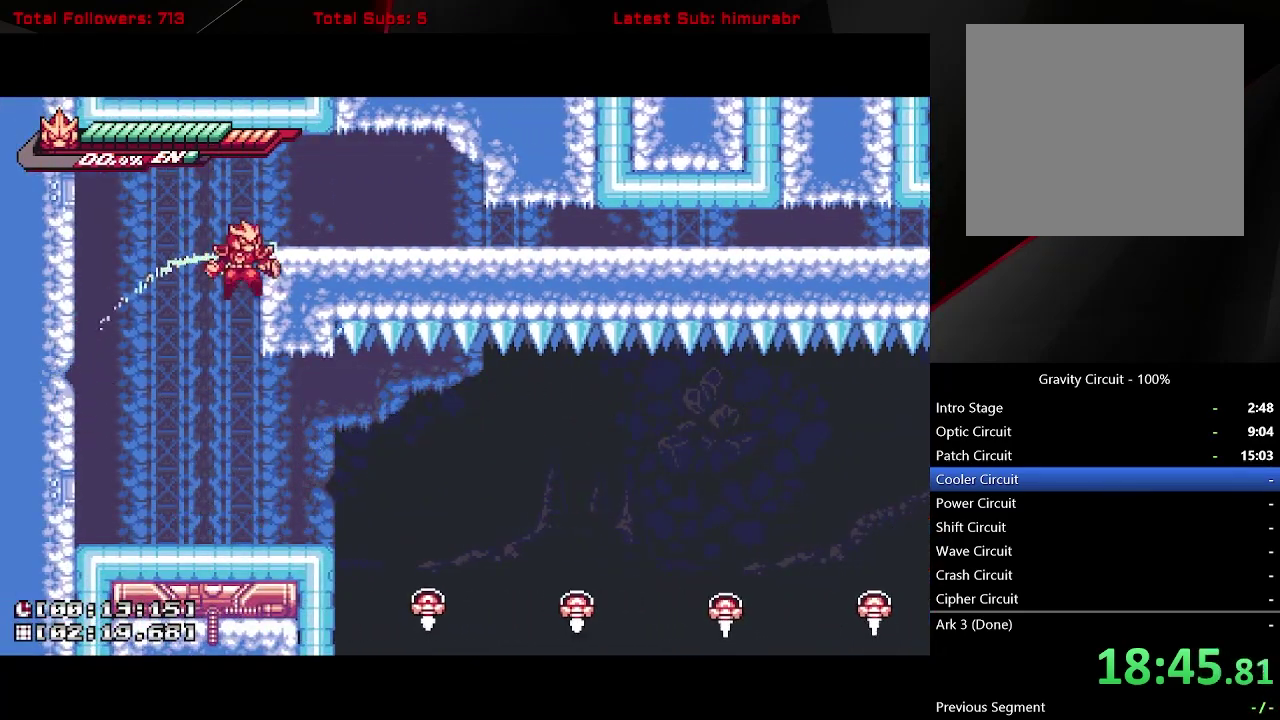
{"buttons": ["A", "L1", "DPAD_DOWN"], "right_stick": "center", "events": [[17, "A", "down"], [233, "A", "up"], [433, "DPAD_RIGHT", "up"], [450, "DPAD_DOWN", "down"], [500, "A", "down"]]}
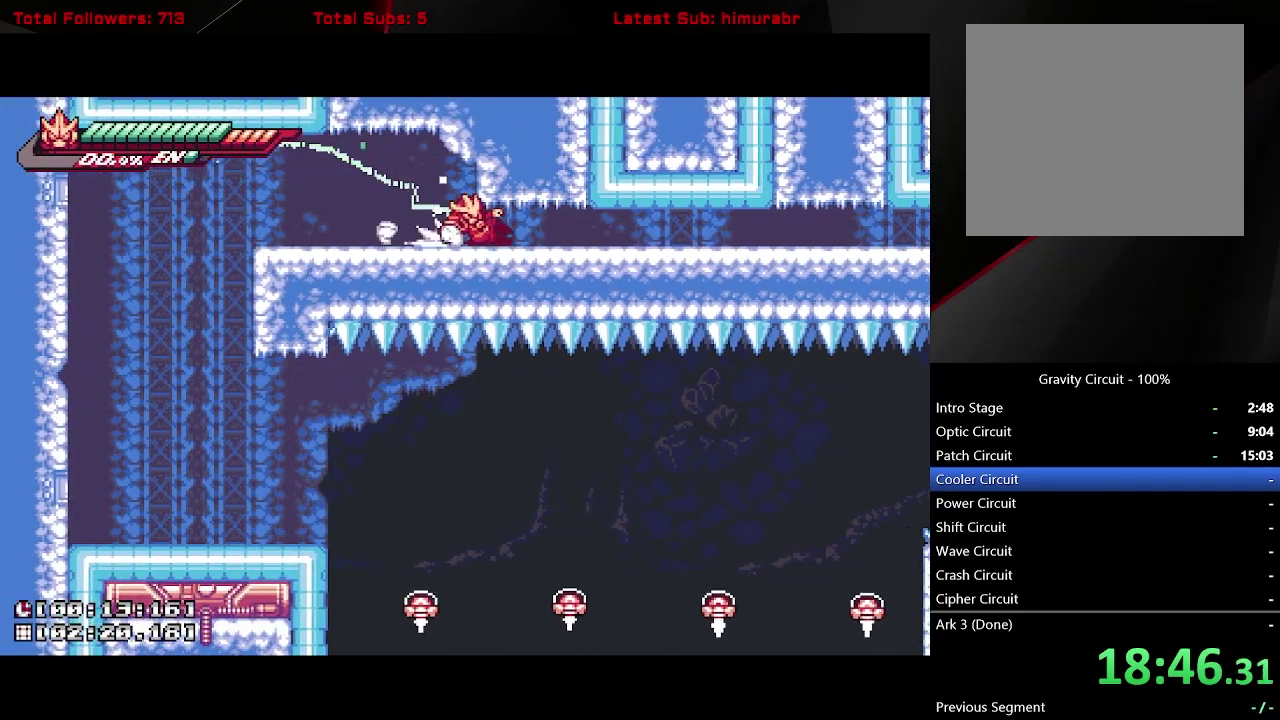
{"buttons": ["L1", "DPAD_DOWN"], "right_stick": "center", "events": [[200, "A", "up"], [300, "A", "down"], [500, "A", "up"]]}
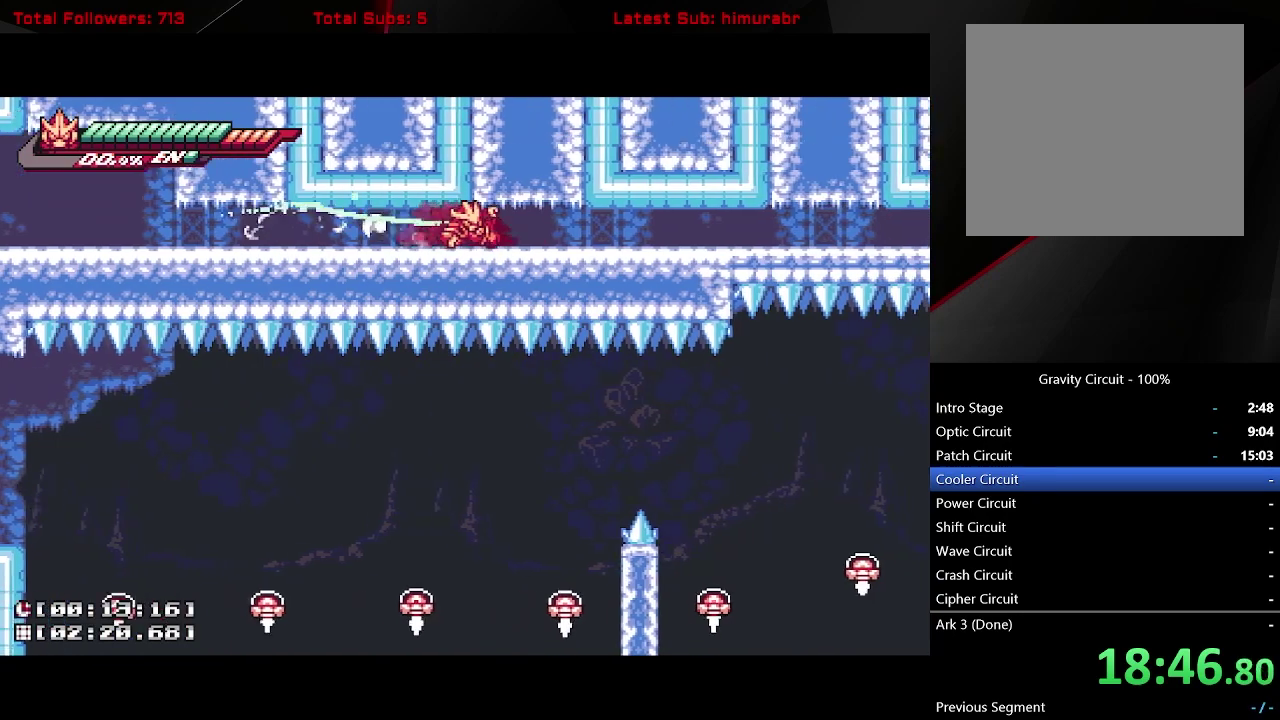
{"buttons": ["A", "L1", "DPAD_DOWN"], "right_stick": "center", "events": [[67, "A", "down"], [317, "A", "up"], [367, "A", "down"]]}
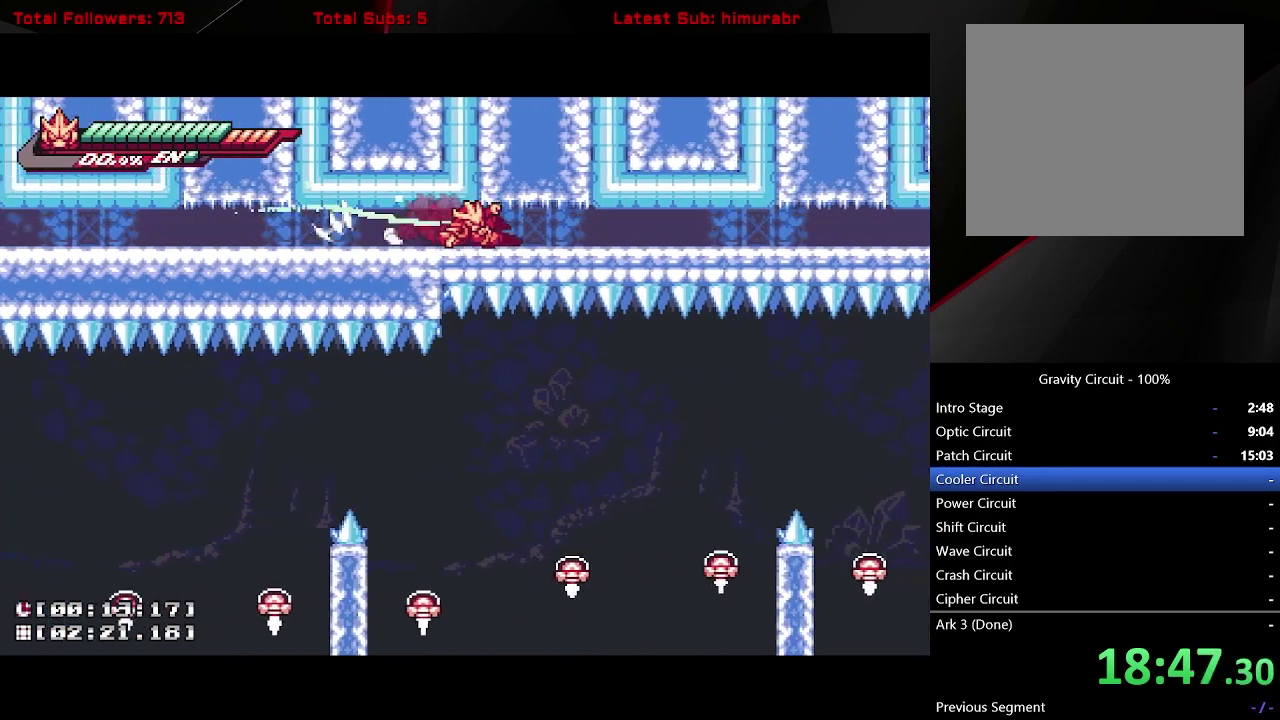
{"buttons": ["A", "L1", "DPAD_DOWN"], "right_stick": "center", "events": [[133, "A", "up"], [183, "A", "down"], [400, "A", "up"], [483, "A", "down"]]}
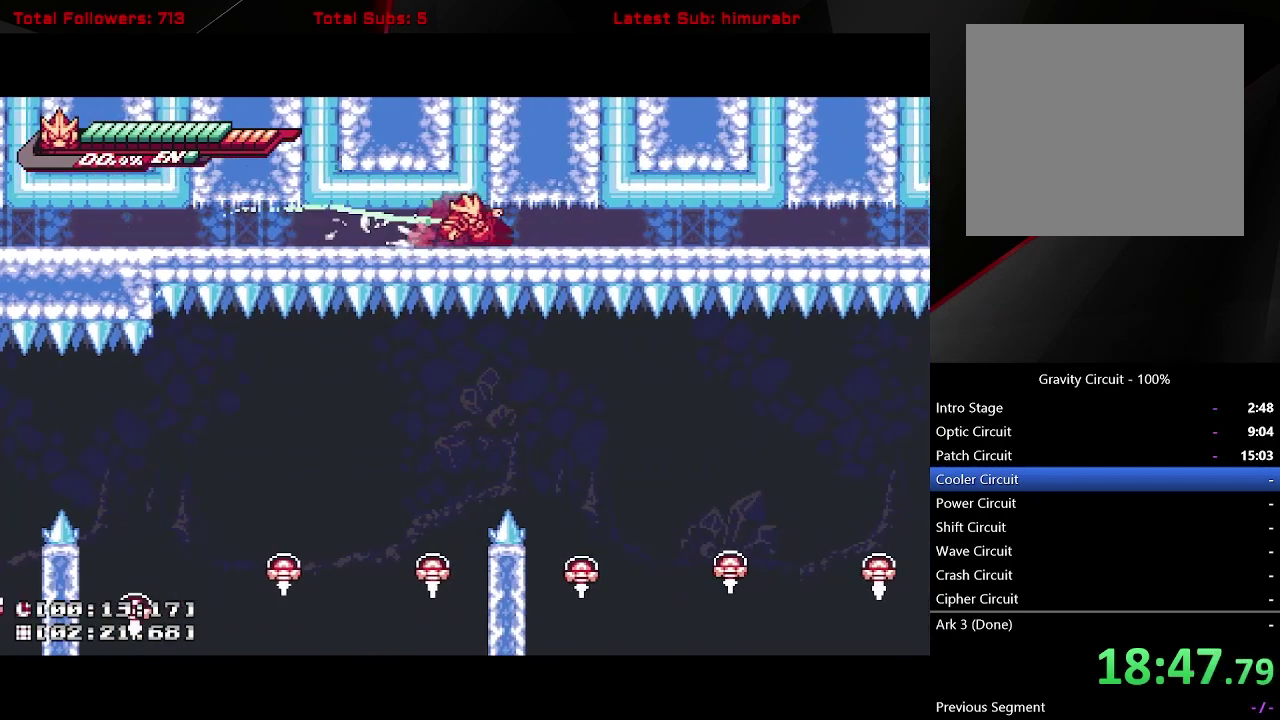
{"buttons": ["A", "L1", "DPAD_DOWN"], "right_stick": "center", "events": [[200, "A", "up"], [267, "A", "down"]]}